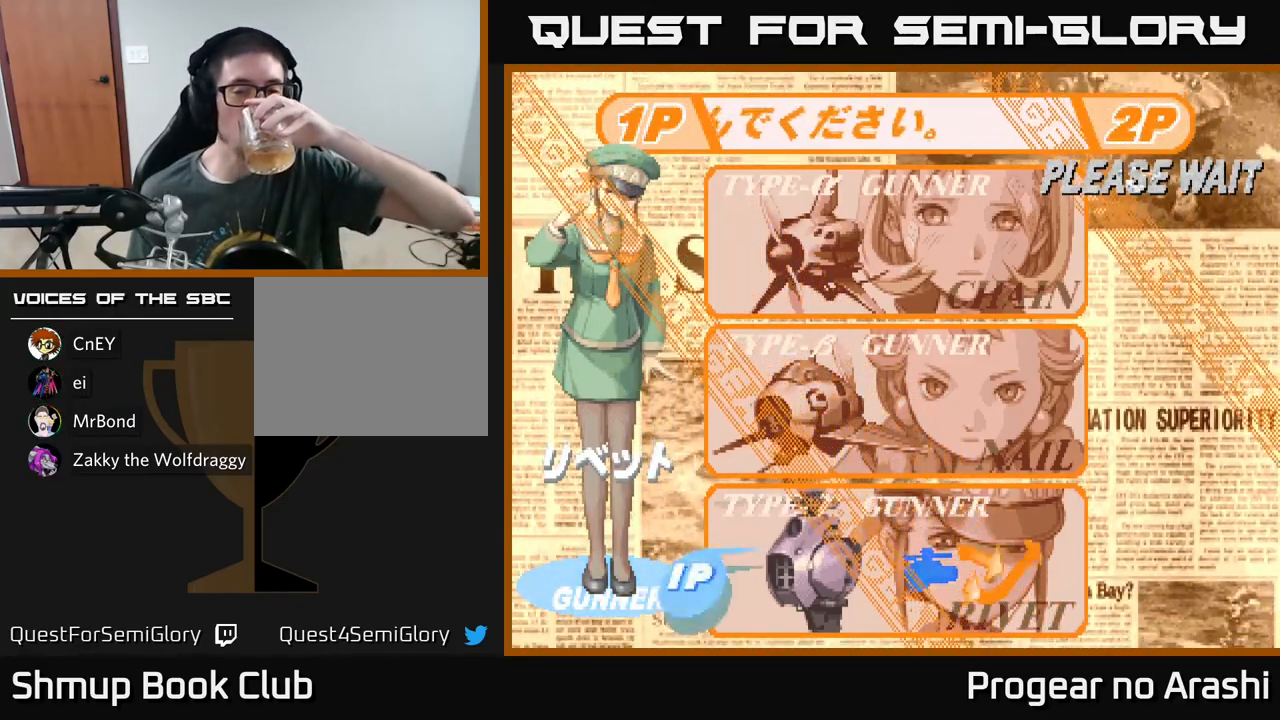
Gameplay with a controller (Xbox layout); each line is a JSON object with the inputs held at the frame after it. "events" lists button and stick changes between this image and that frame as [ms after this image, input, new state], when the widget could be followed in between. Not read: right_stick.
{"buttons": [], "left_stick": "center", "events": [[33, "A", "down"], [200, "A", "up"]]}
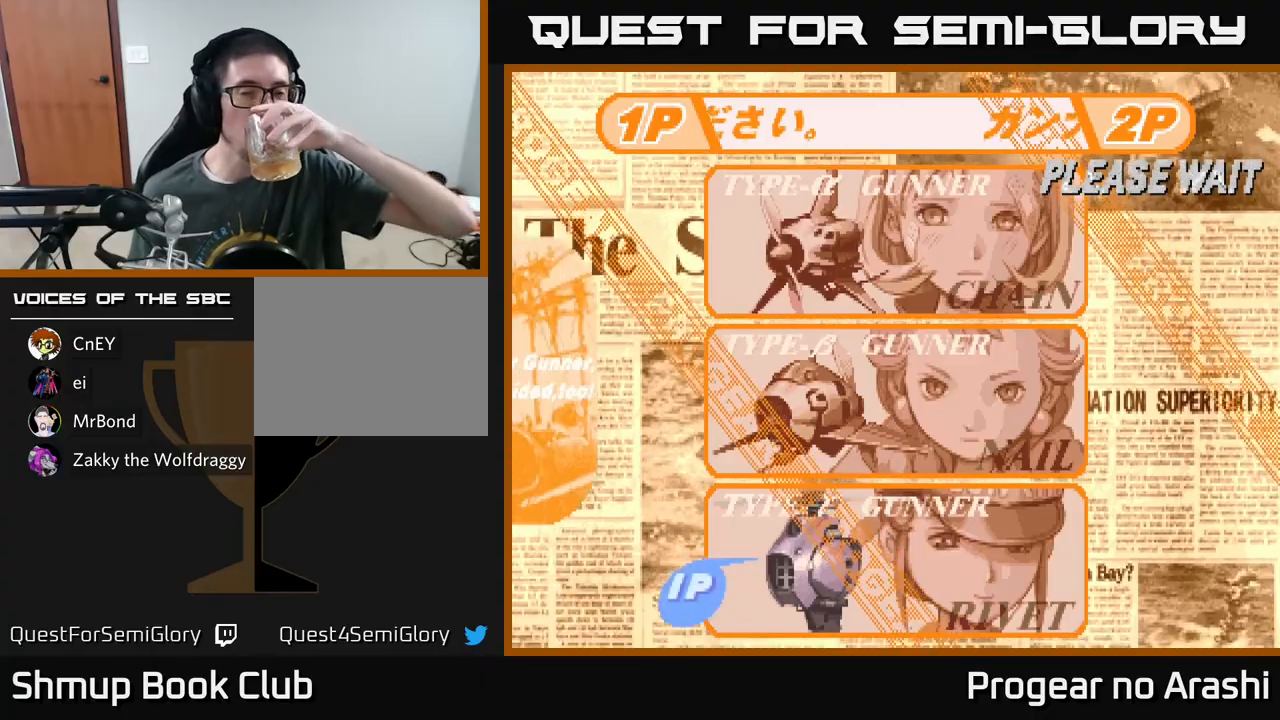
{"buttons": [], "left_stick": "center", "events": []}
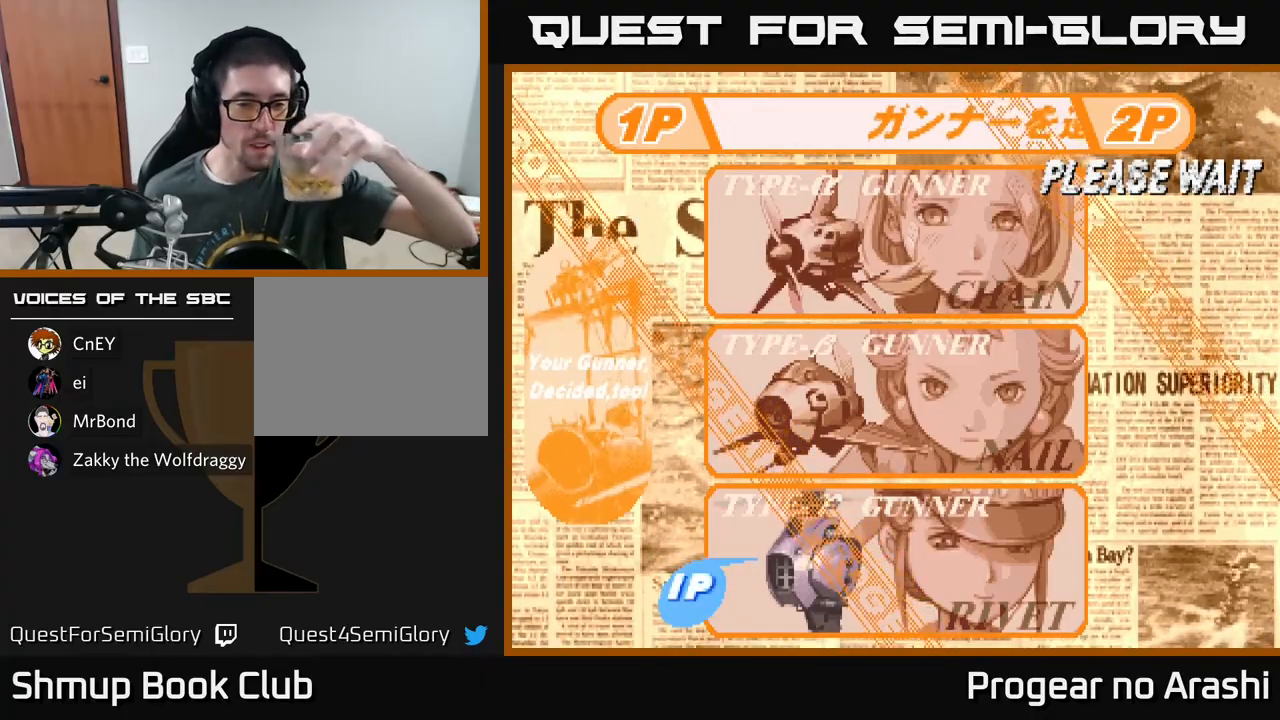
{"buttons": [], "left_stick": "center", "events": []}
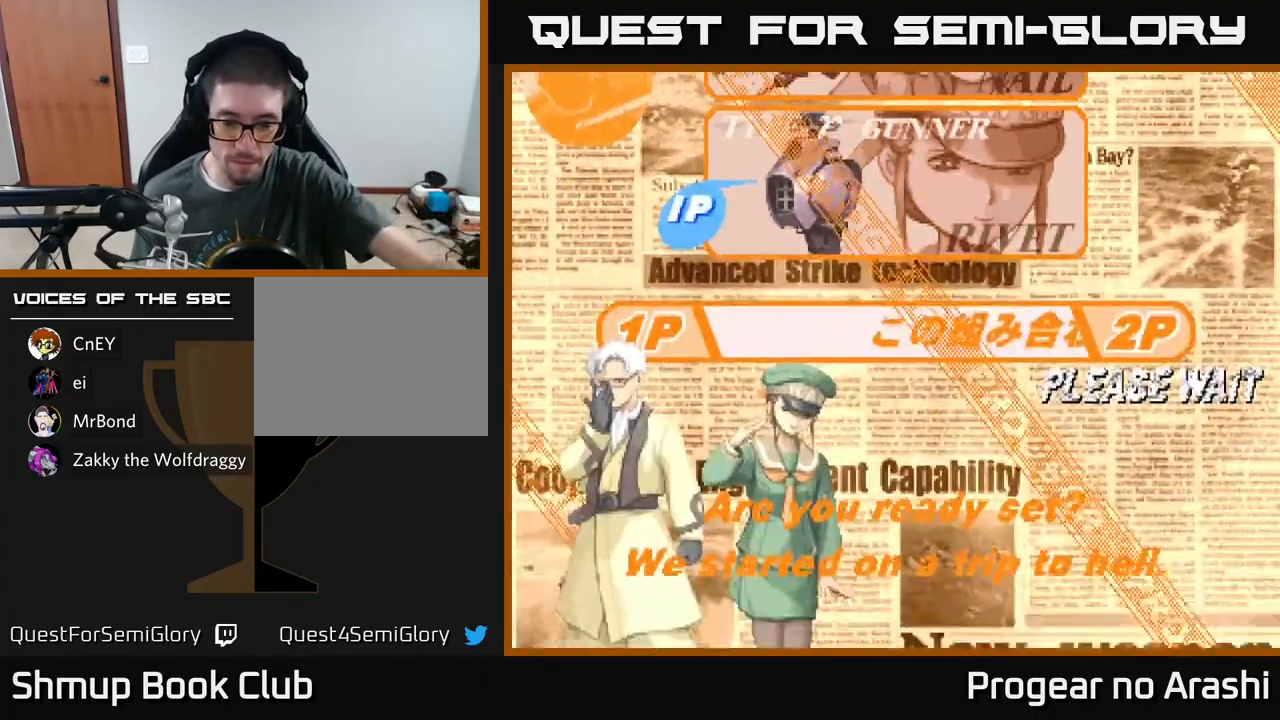
{"buttons": [], "left_stick": "center", "events": []}
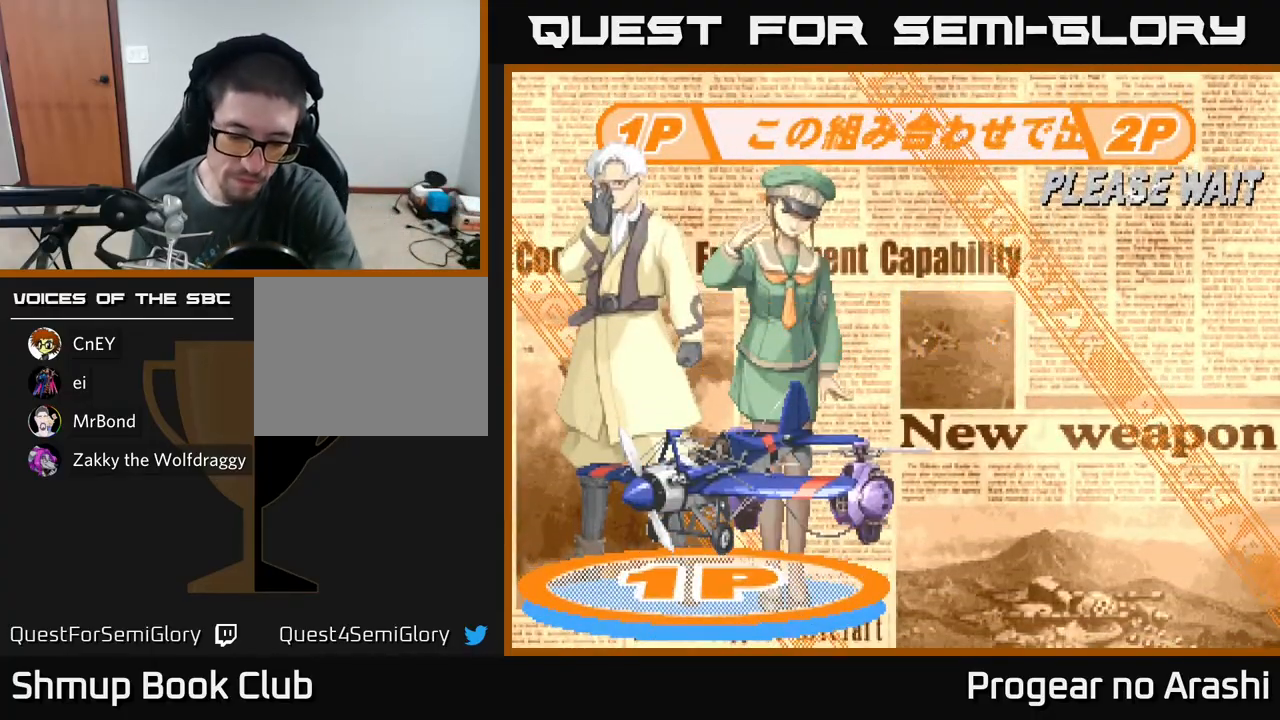
{"buttons": [], "left_stick": "center", "events": []}
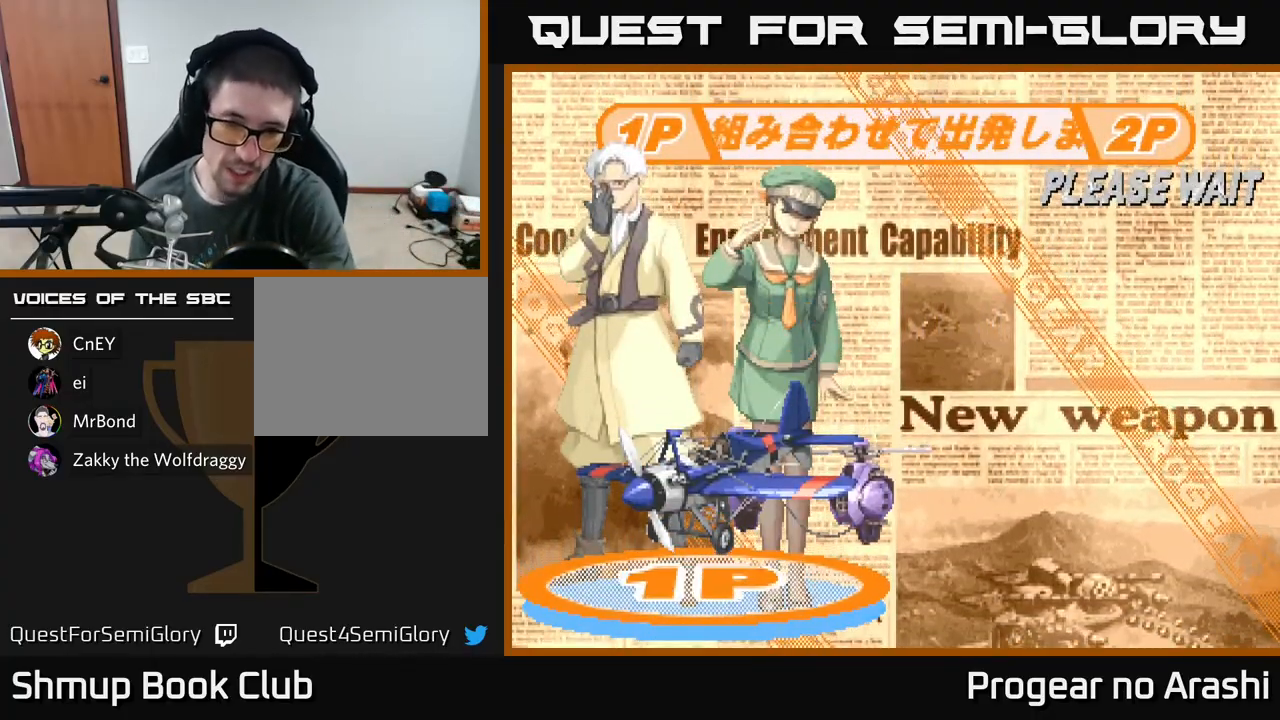
{"buttons": [], "left_stick": "center", "events": []}
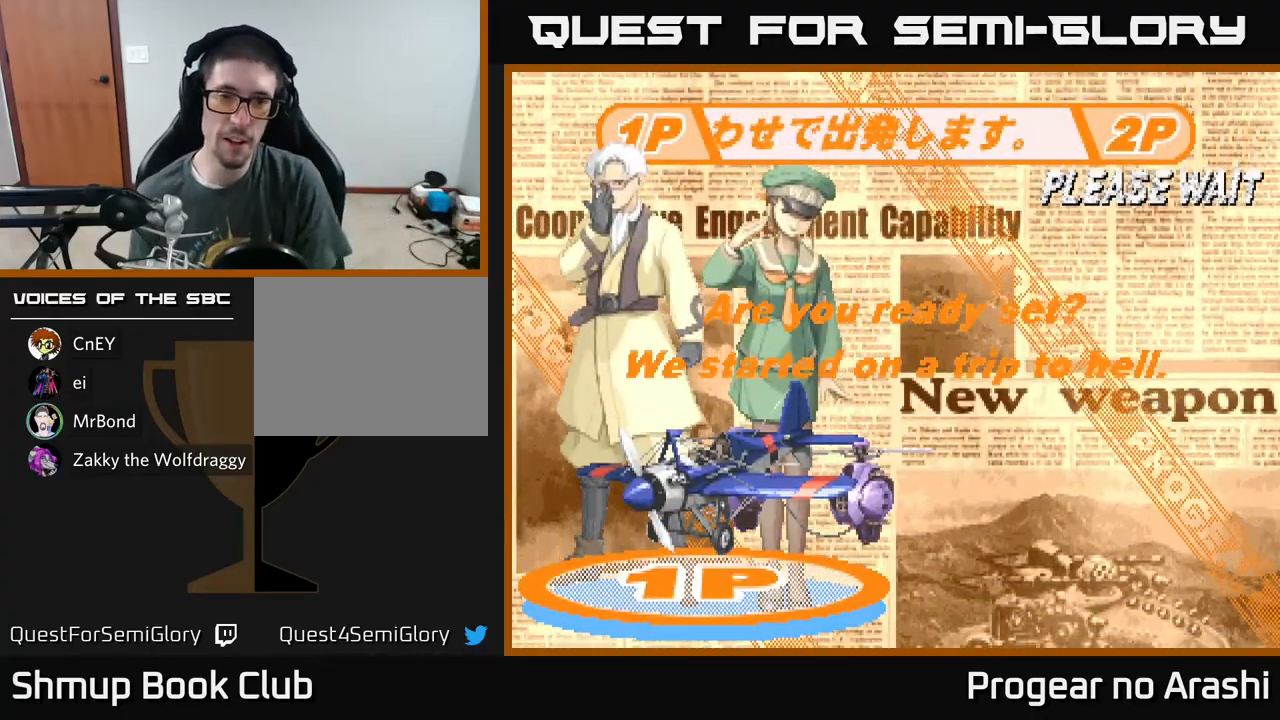
{"buttons": [], "left_stick": "center", "events": []}
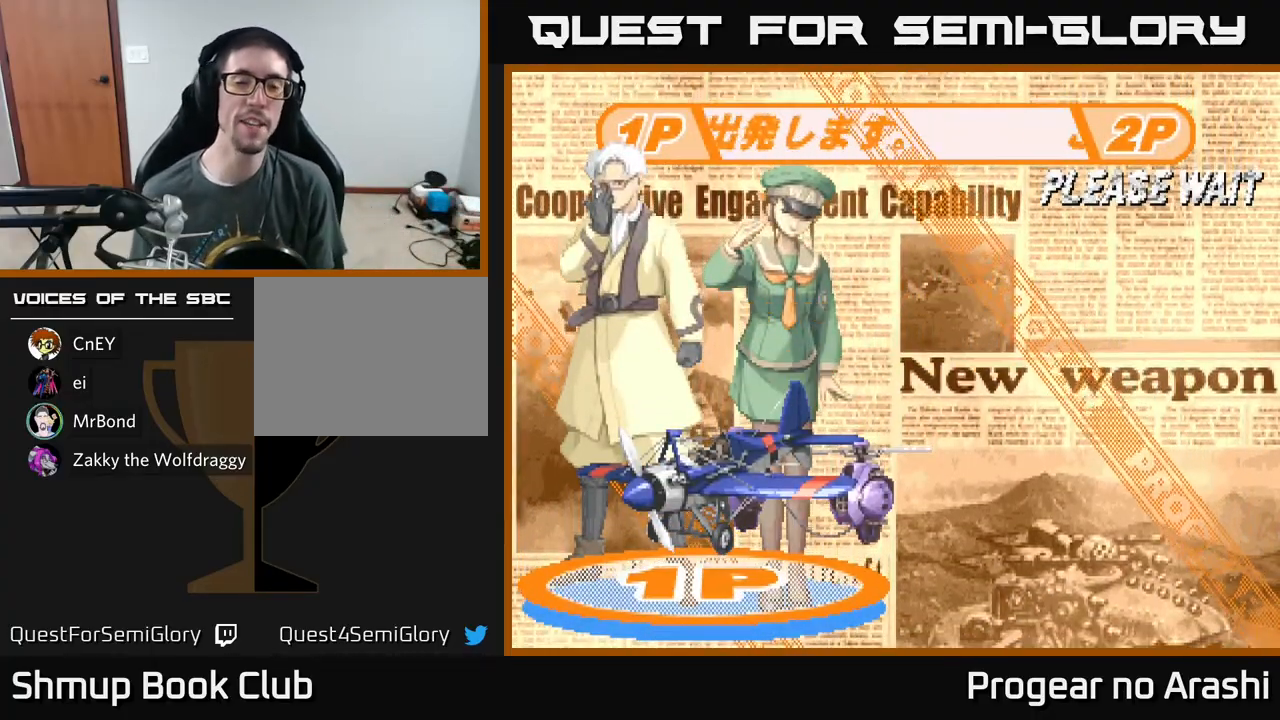
{"buttons": [], "left_stick": "center", "events": []}
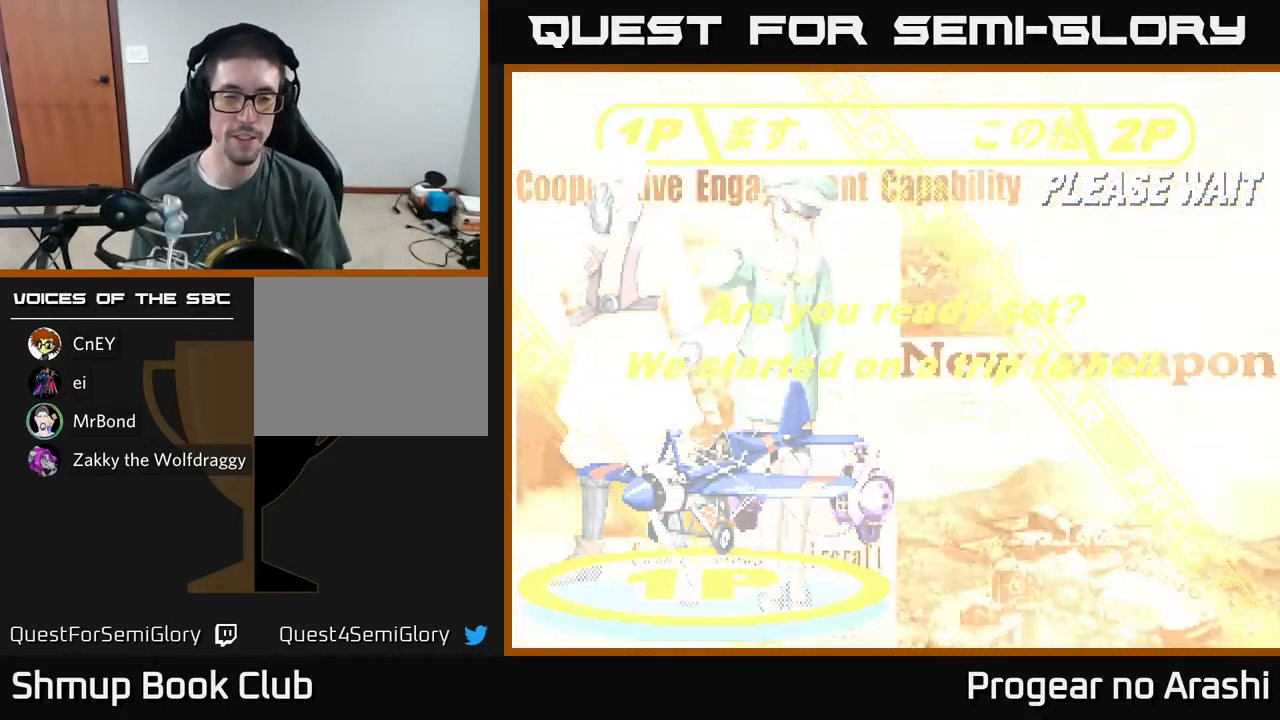
{"buttons": [], "left_stick": "center", "events": []}
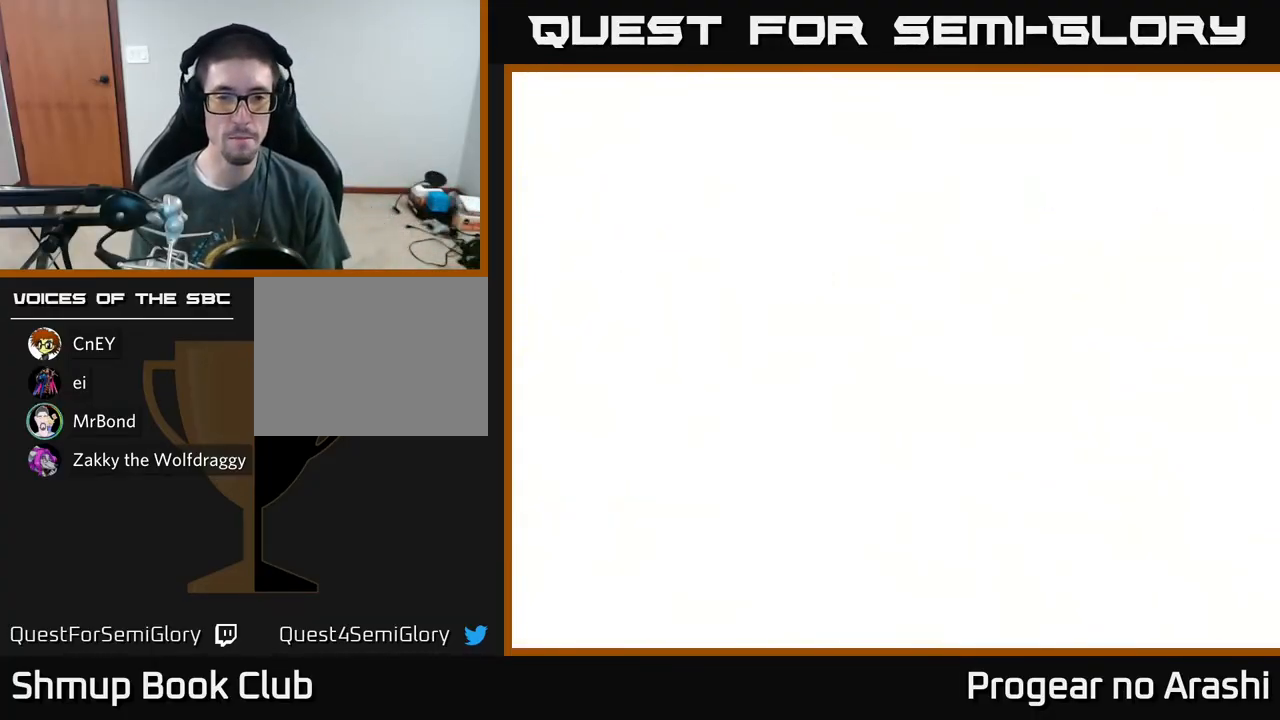
{"buttons": [], "left_stick": "center", "events": []}
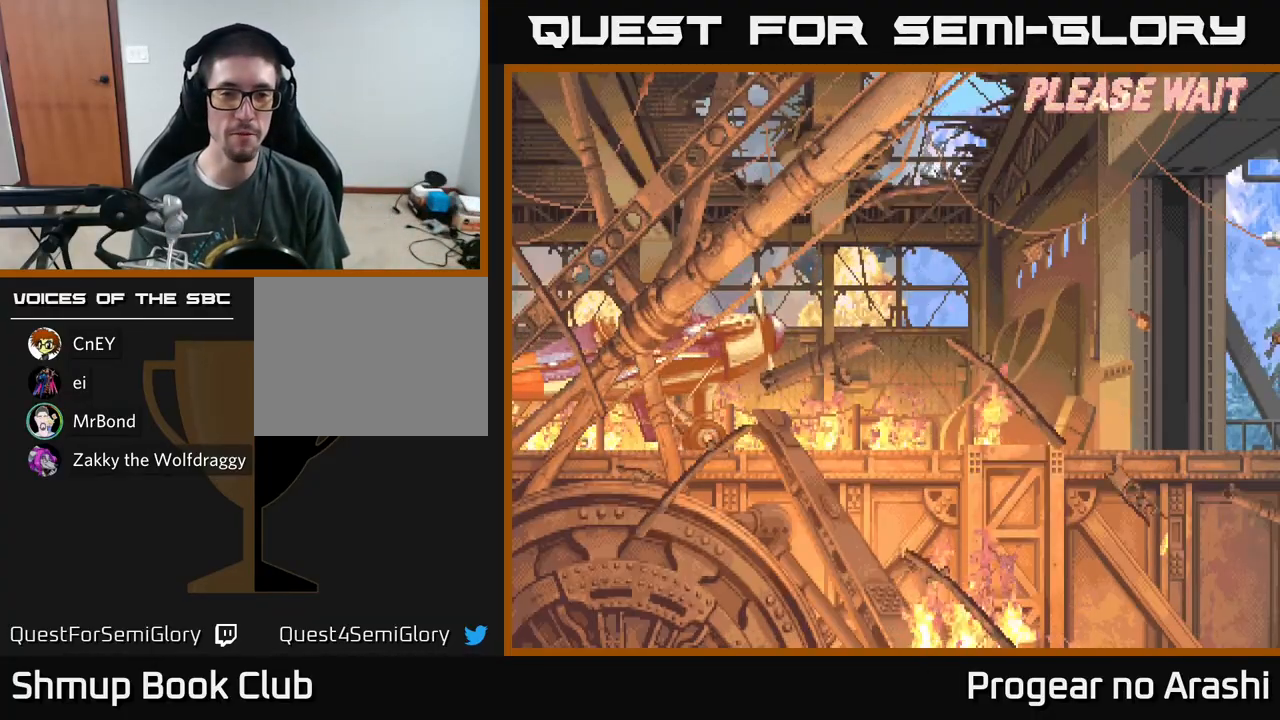
{"buttons": [], "left_stick": "center", "events": []}
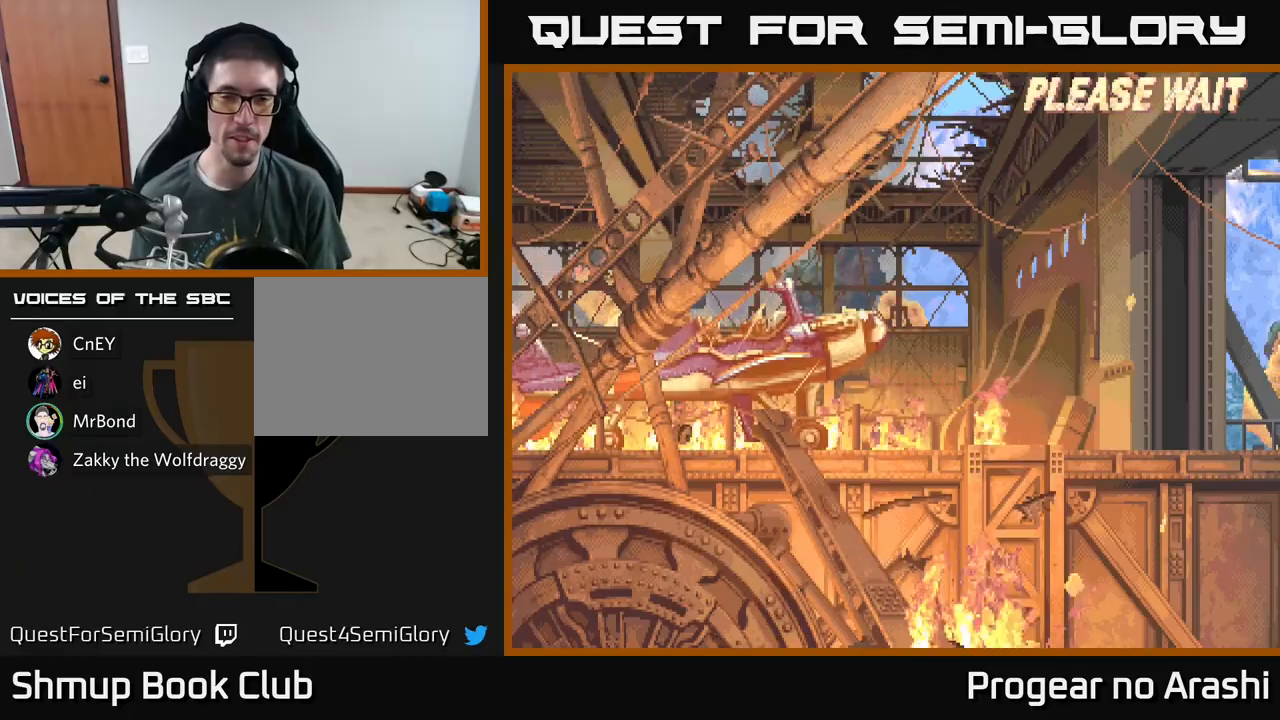
{"buttons": ["X"], "left_stick": "center", "events": [[417, "X", "down"]]}
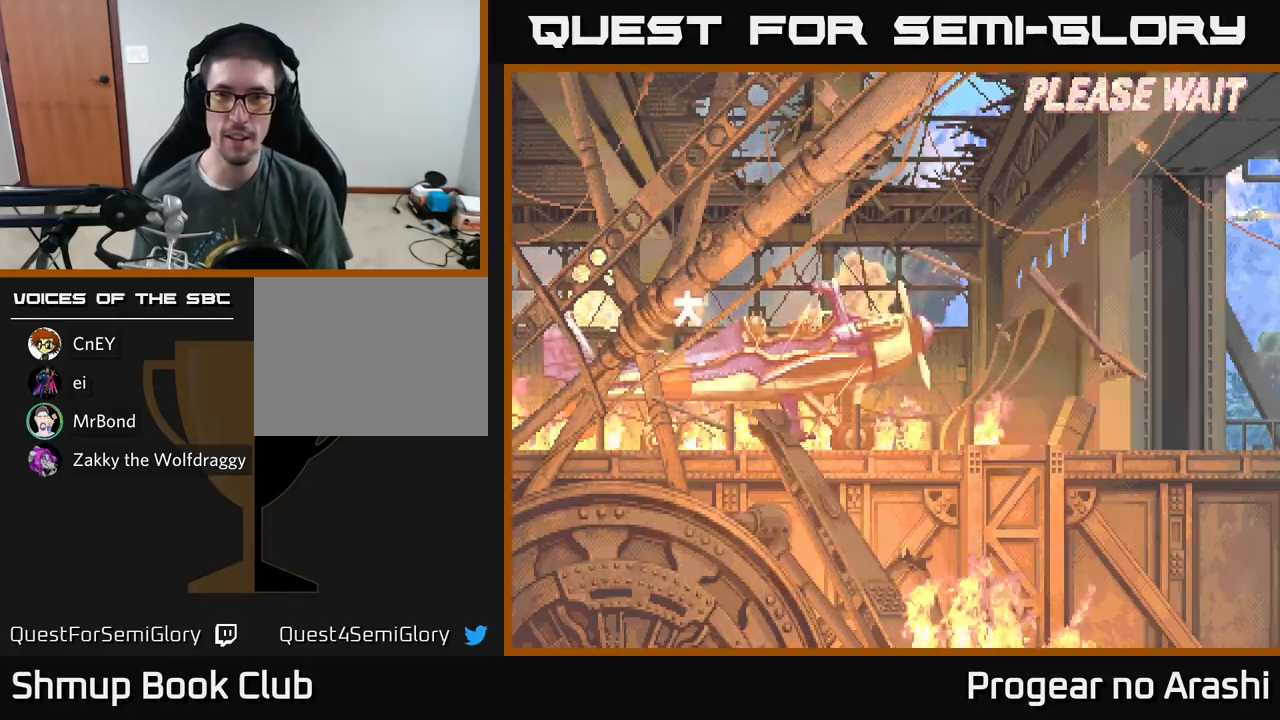
{"buttons": ["X"], "left_stick": "center", "events": [[67, "X", "up"], [150, "X", "down"], [250, "A", "down"], [300, "X", "up"], [383, "A", "up"], [400, "X", "down"]]}
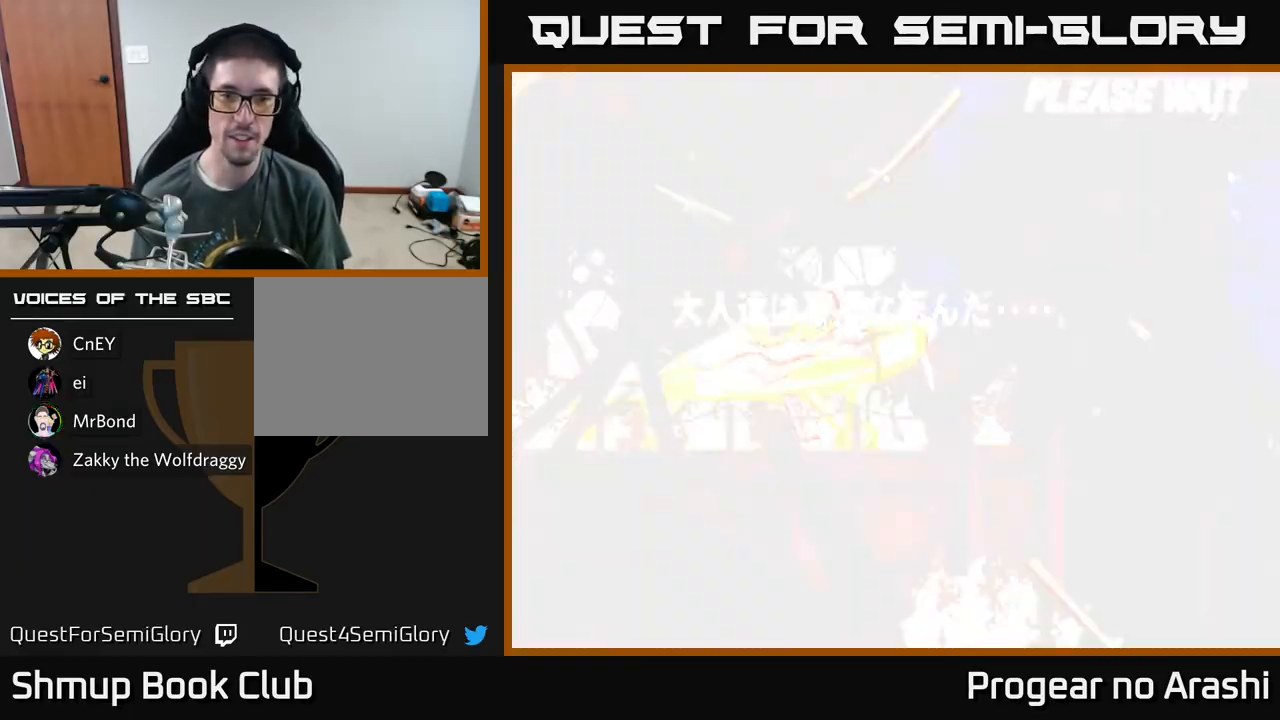
{"buttons": [], "left_stick": "center", "events": [[33, "X", "up"]]}
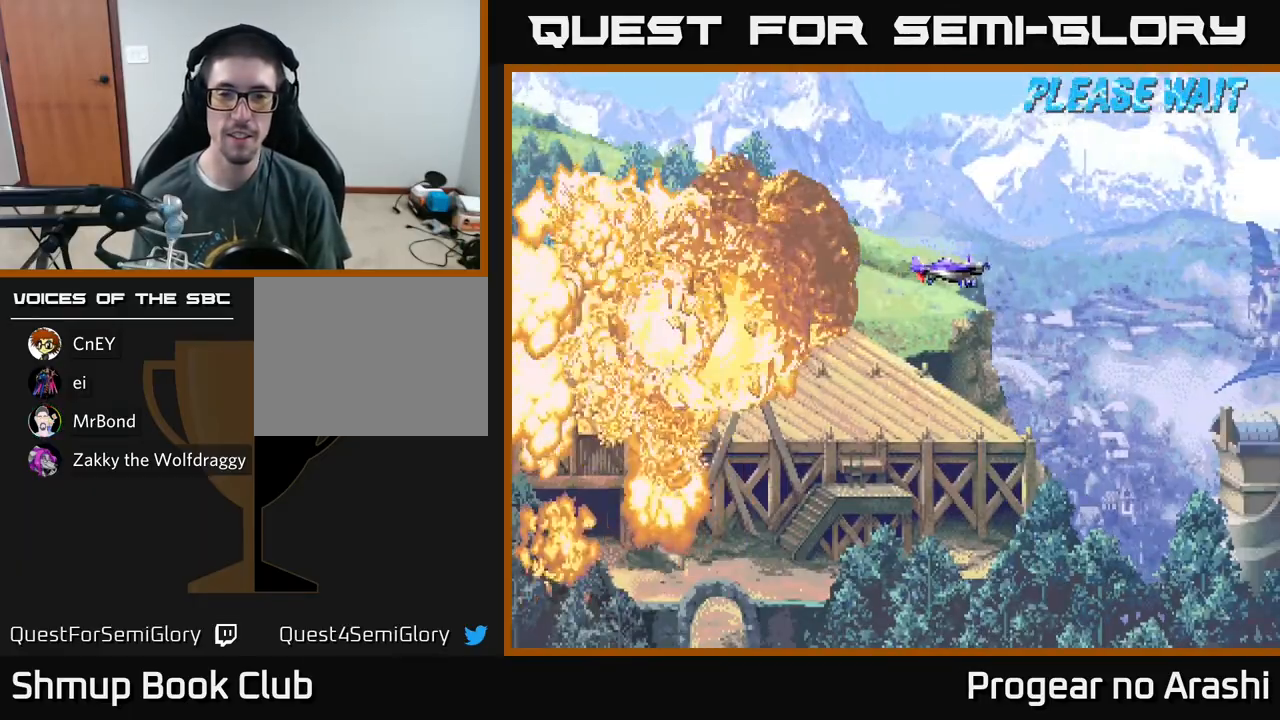
{"buttons": [], "left_stick": "center", "events": []}
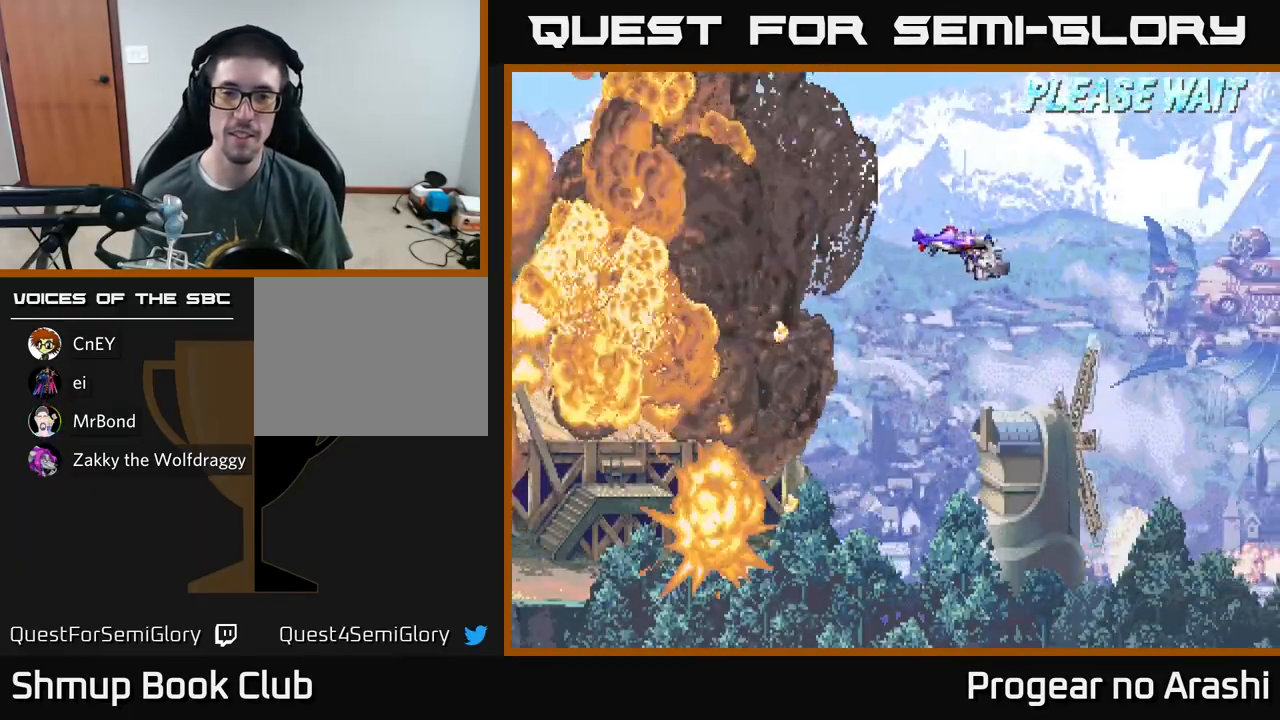
{"buttons": ["DPAD_DOWN"], "left_stick": "center", "events": [[250, "DPAD_LEFT", "down"], [433, "DPAD_LEFT", "up"], [450, "DPAD_DOWN", "down"]]}
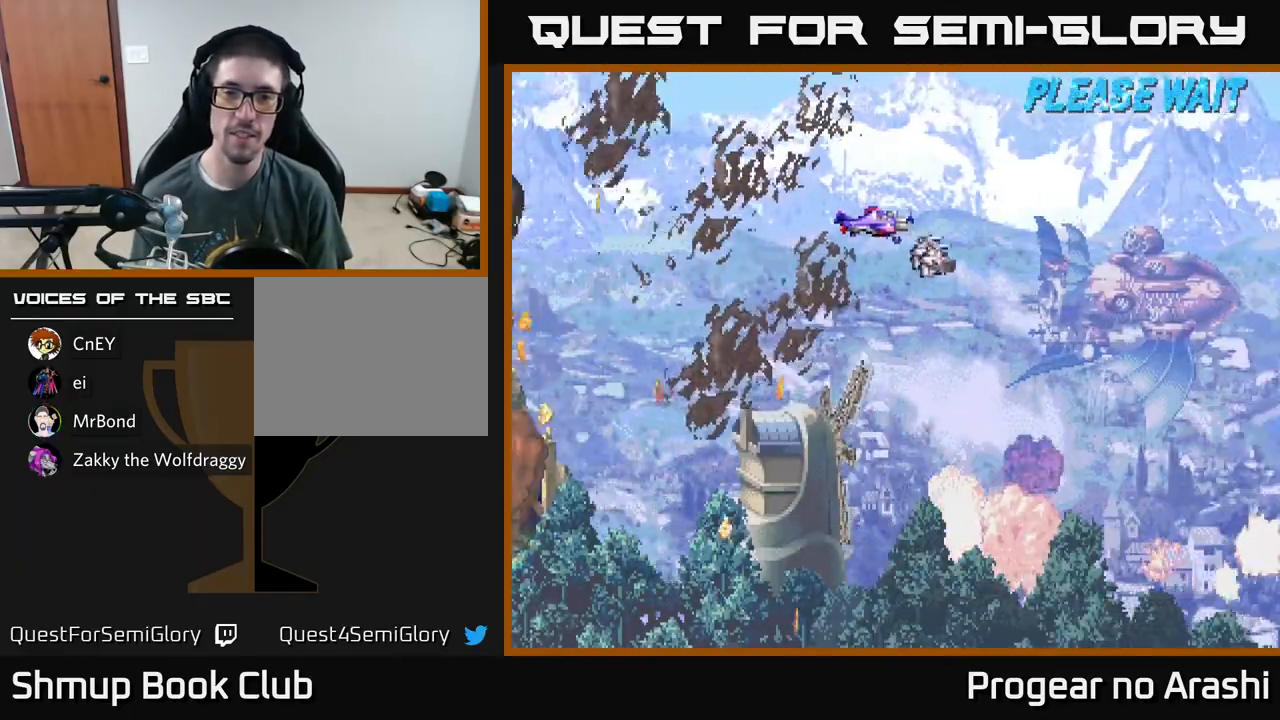
{"buttons": ["X", "DPAD_DOWN"], "left_stick": "center", "events": [[433, "X", "down"]]}
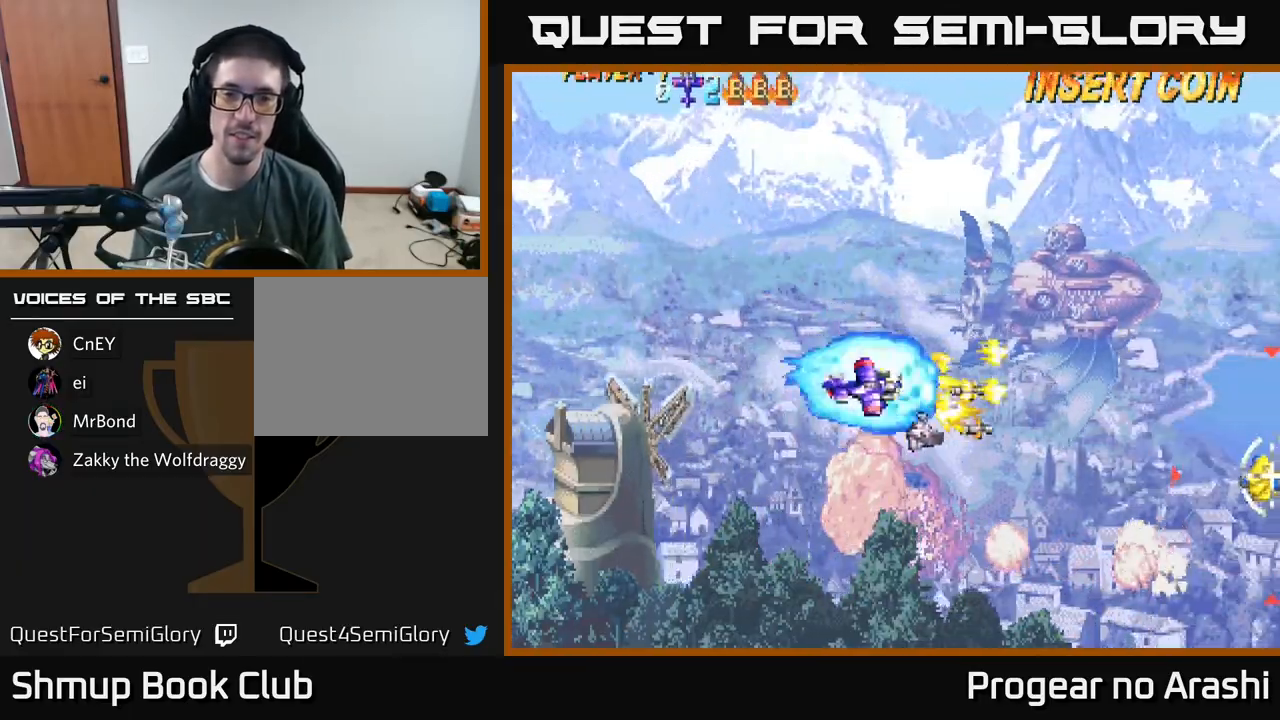
{"buttons": ["X", "DPAD_UP"], "left_stick": "center", "events": [[33, "DPAD_DOWN", "up"], [50, "DPAD_LEFT", "down"], [217, "DPAD_UP", "down"], [250, "DPAD_LEFT", "up"]]}
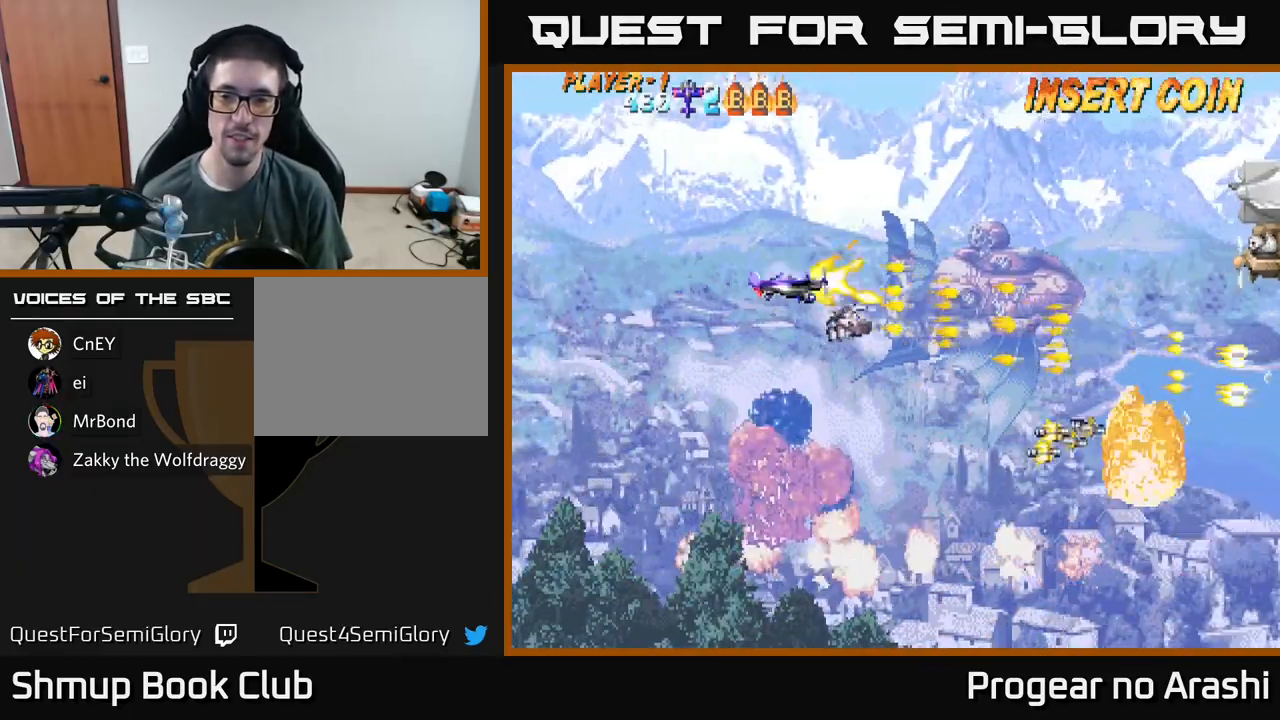
{"buttons": ["X", "DPAD_DOWN"], "left_stick": "center", "events": [[367, "DPAD_UP", "up"], [433, "DPAD_DOWN", "down"]]}
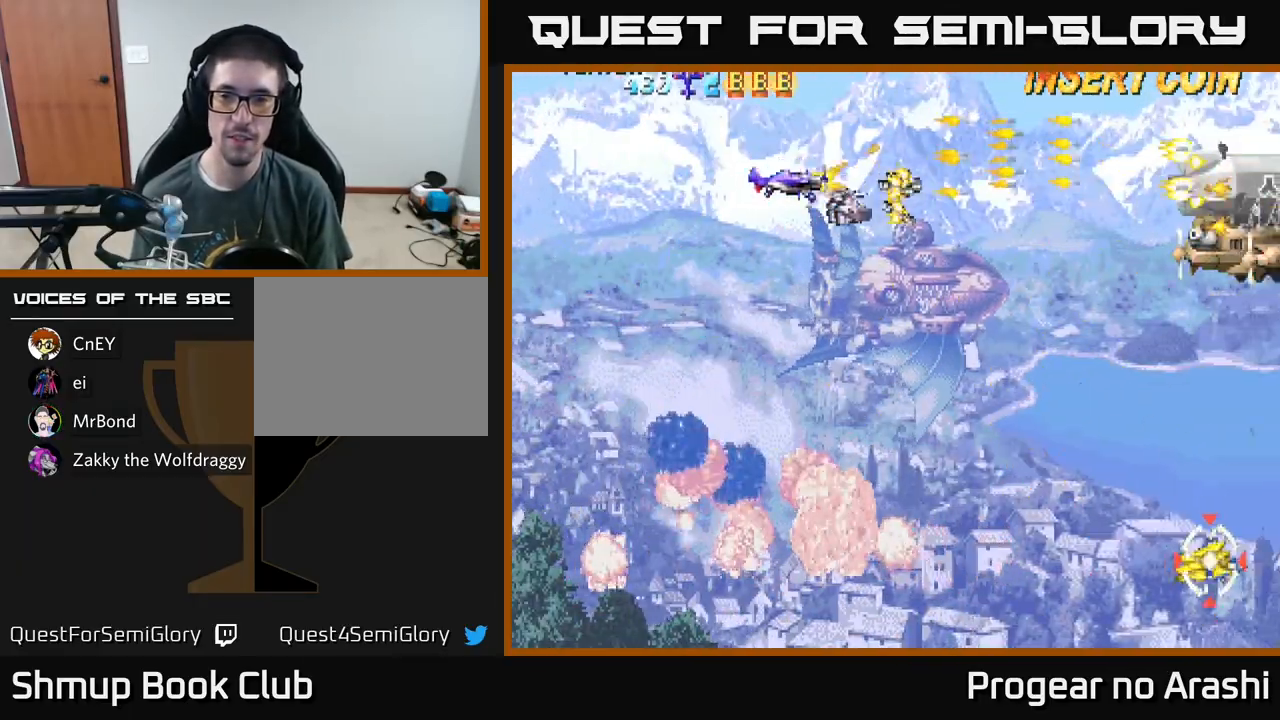
{"buttons": ["A", "X"], "left_stick": "center", "events": [[100, "DPAD_RIGHT", "down"], [117, "DPAD_DOWN", "up"], [500, "A", "down"], [500, "DPAD_RIGHT", "up"]]}
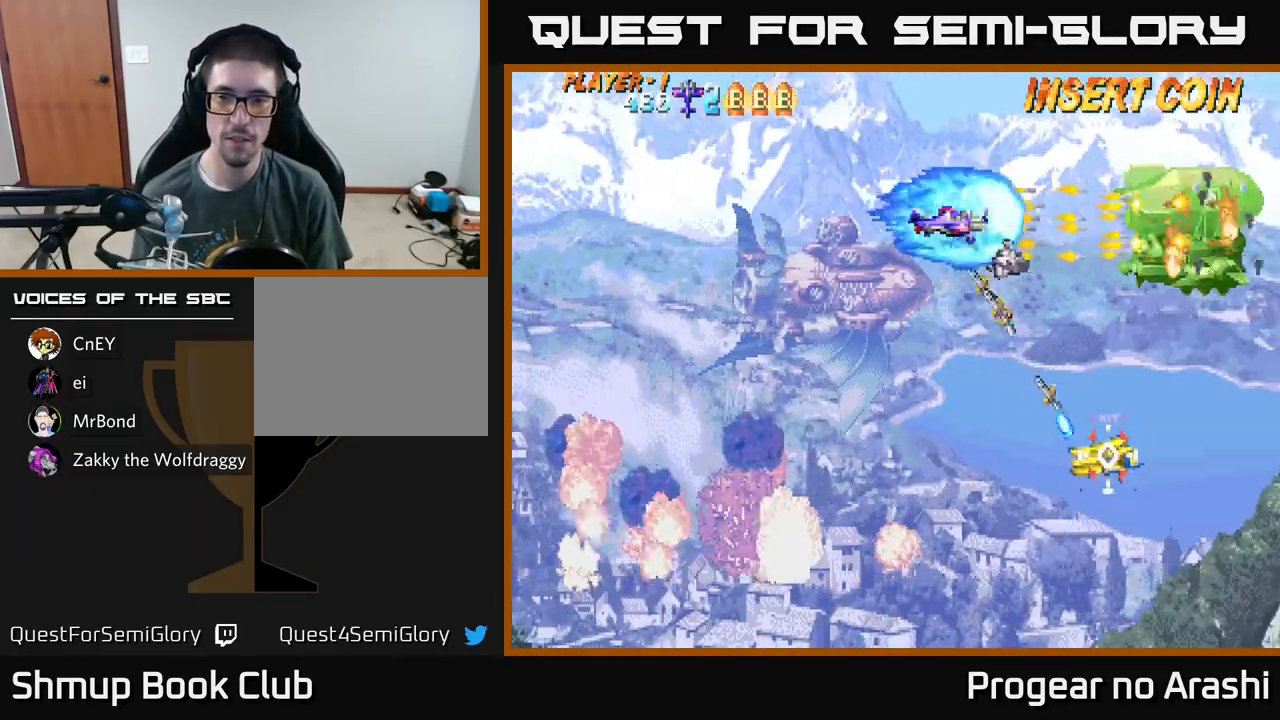
{"buttons": ["A", "DPAD_DOWN"], "left_stick": "center", "events": [[17, "X", "up"], [33, "DPAD_LEFT", "down"], [200, "DPAD_DOWN", "down"], [450, "DPAD_LEFT", "up"]]}
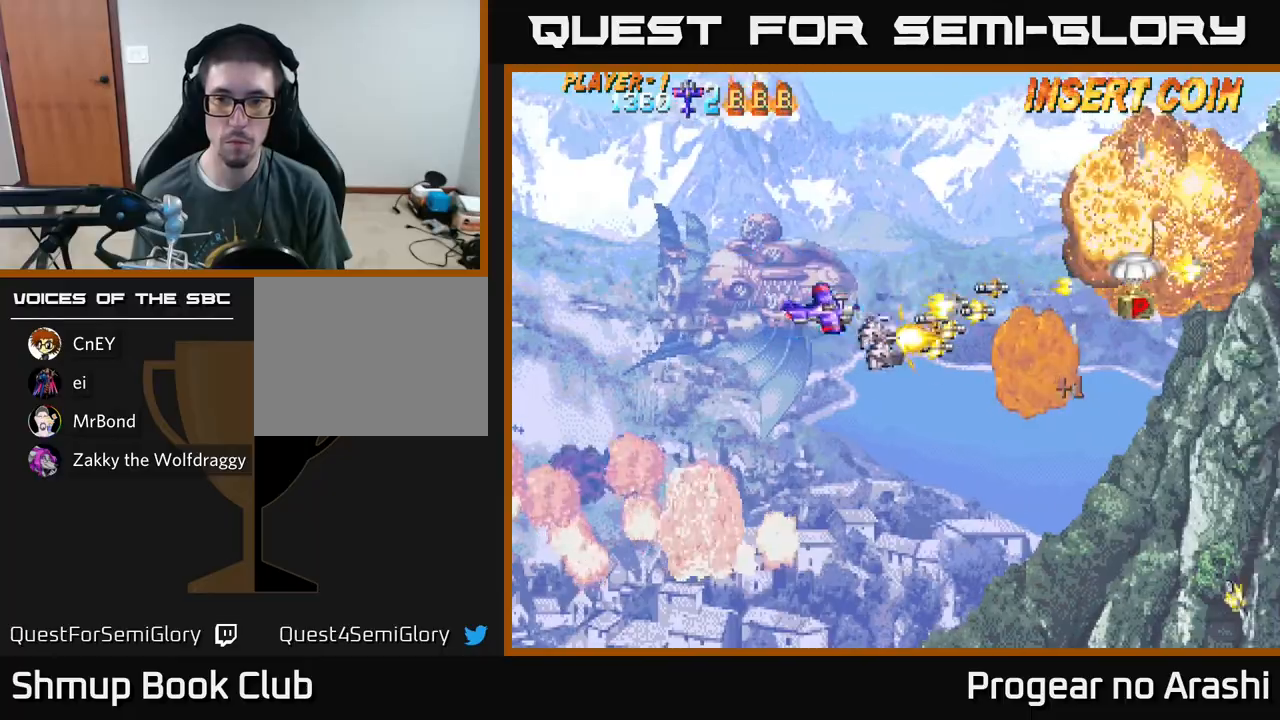
{"buttons": ["DPAD_RIGHT"], "left_stick": "center", "events": [[217, "A", "up"], [267, "X", "down"], [283, "DPAD_RIGHT", "down"], [300, "DPAD_DOWN", "up"], [450, "X", "up"]]}
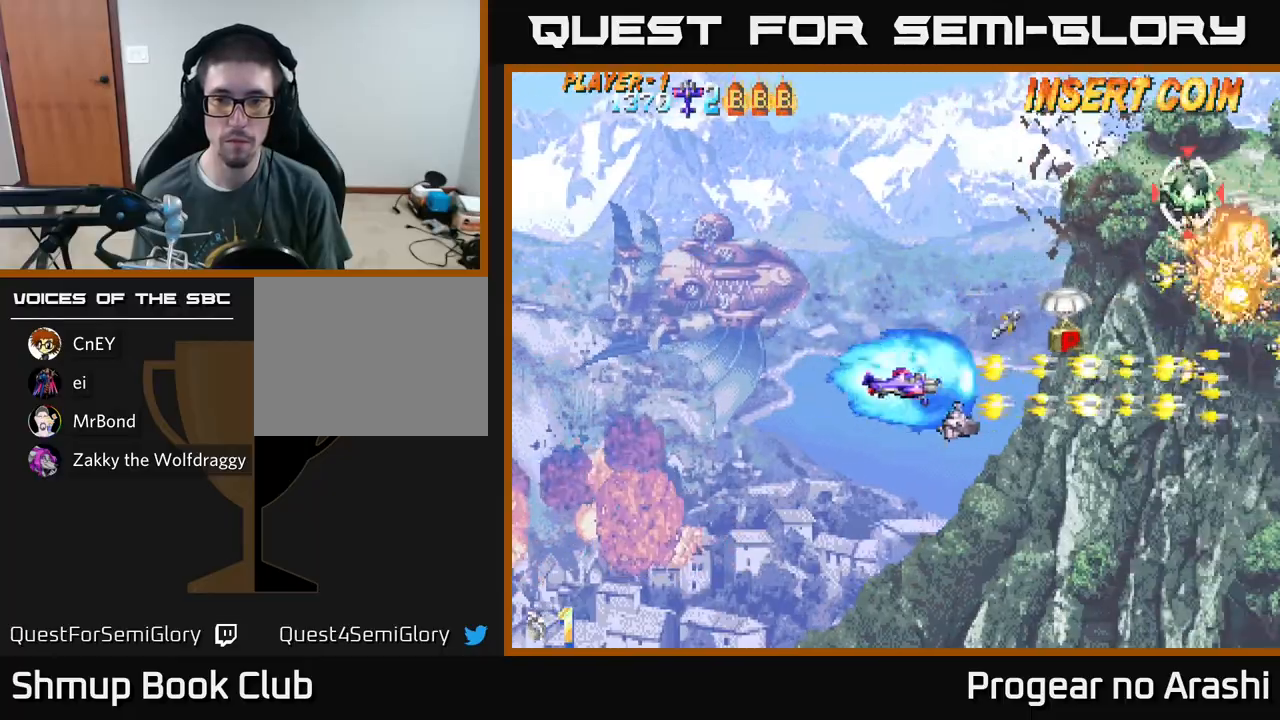
{"buttons": ["X", "DPAD_UP", "DPAD_LEFT"], "left_stick": "center", "events": [[217, "DPAD_RIGHT", "up"], [217, "DPAD_UP", "down"], [267, "DPAD_LEFT", "down"], [283, "X", "down"]]}
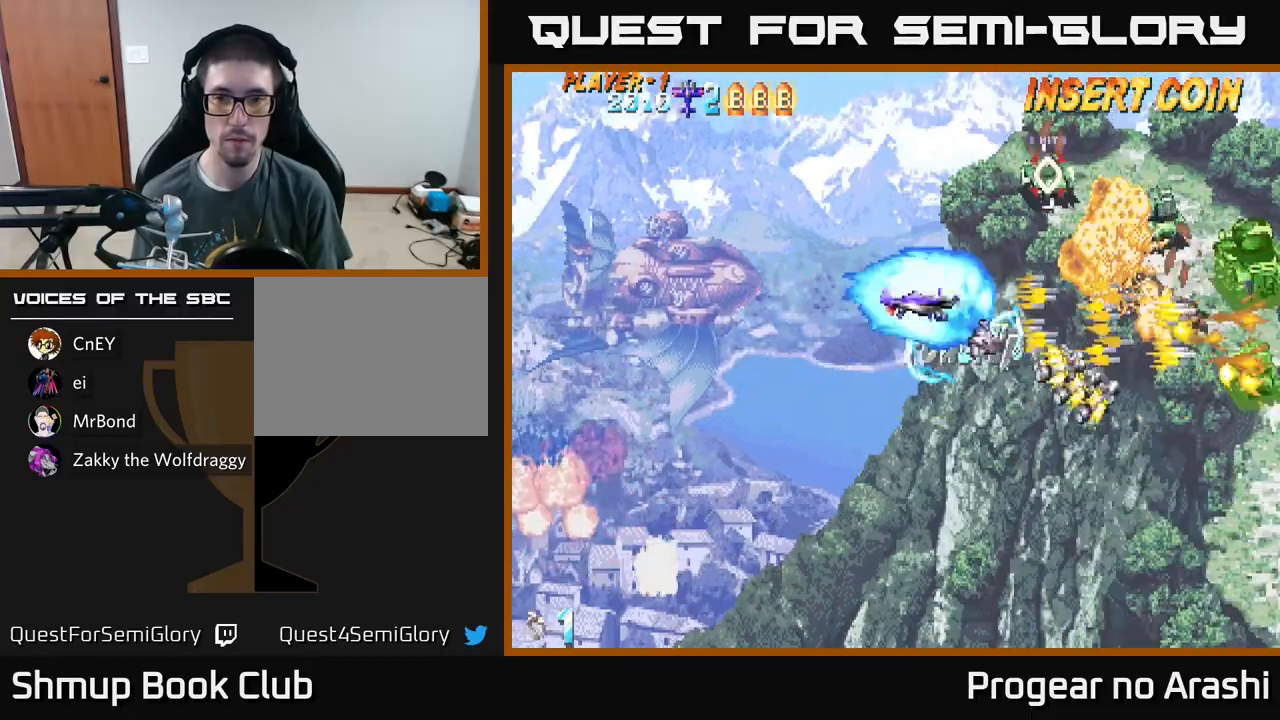
{"buttons": ["X", "DPAD_DOWN"], "left_stick": "center", "events": [[433, "DPAD_LEFT", "up"], [450, "DPAD_UP", "up"], [483, "DPAD_DOWN", "down"]]}
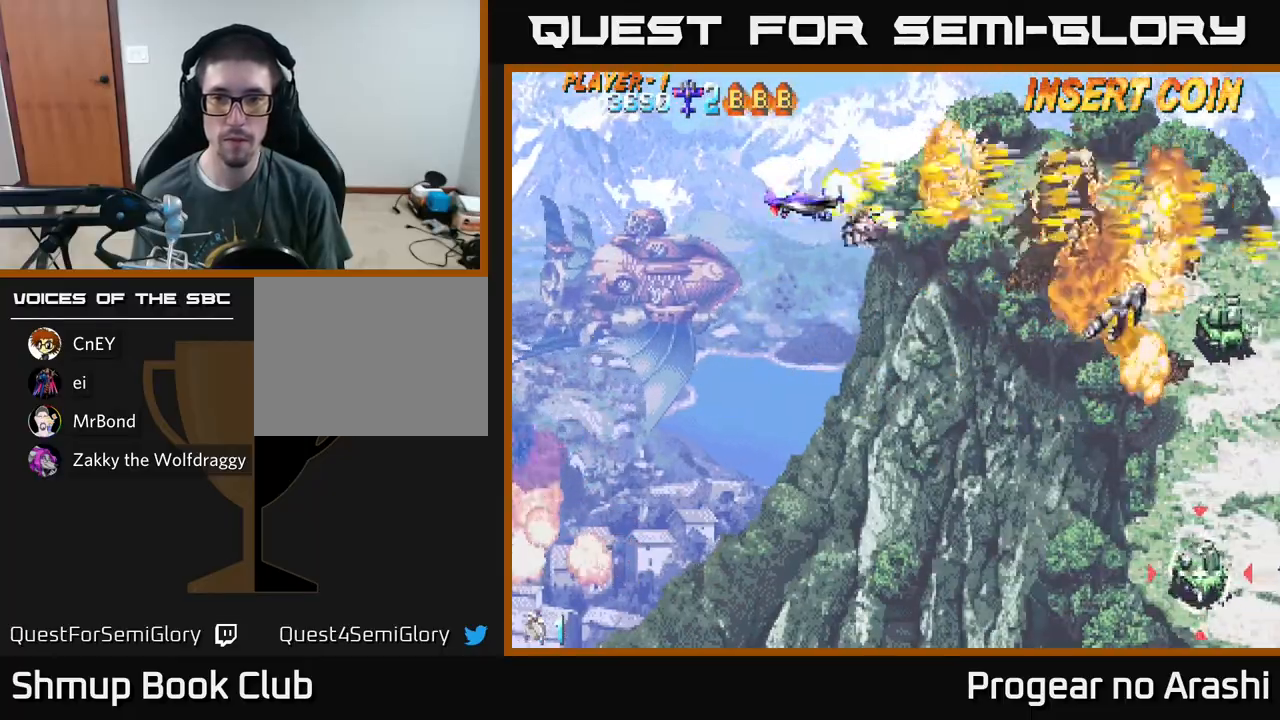
{"buttons": ["X", "DPAD_DOWN"], "left_stick": "center", "events": []}
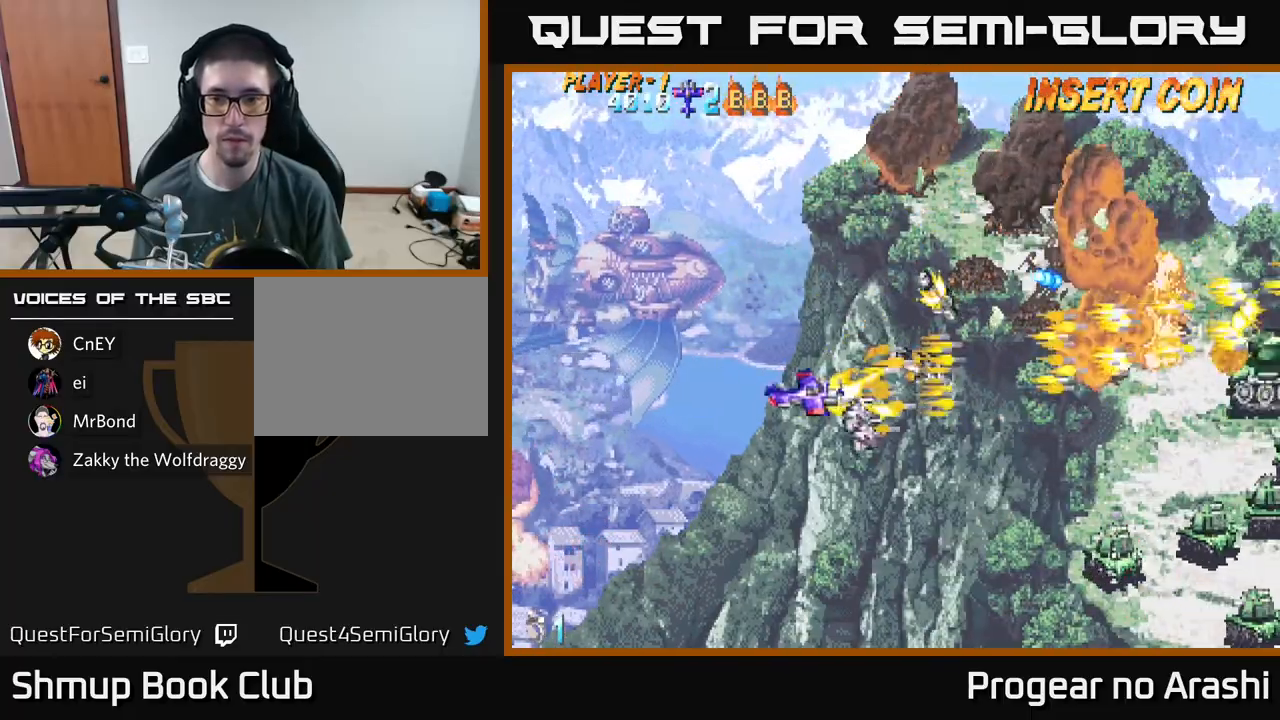
{"buttons": ["X", "DPAD_DOWN", "DPAD_RIGHT"], "left_stick": "center", "events": [[333, "DPAD_RIGHT", "down"]]}
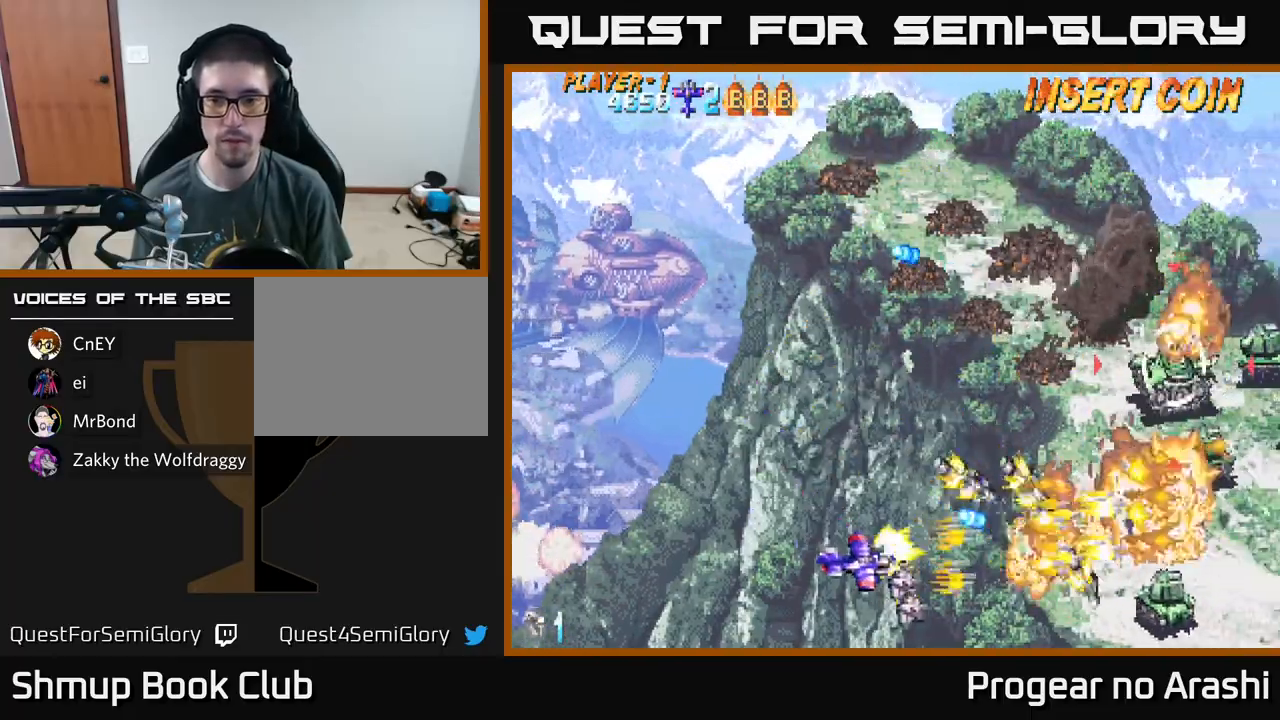
{"buttons": ["A", "DPAD_UP"], "left_stick": "center", "events": [[167, "DPAD_DOWN", "up"], [217, "A", "down"], [233, "X", "up"], [250, "A", "up"], [250, "DPAD_RIGHT", "up"], [250, "DPAD_UP", "down"], [283, "A", "down"]]}
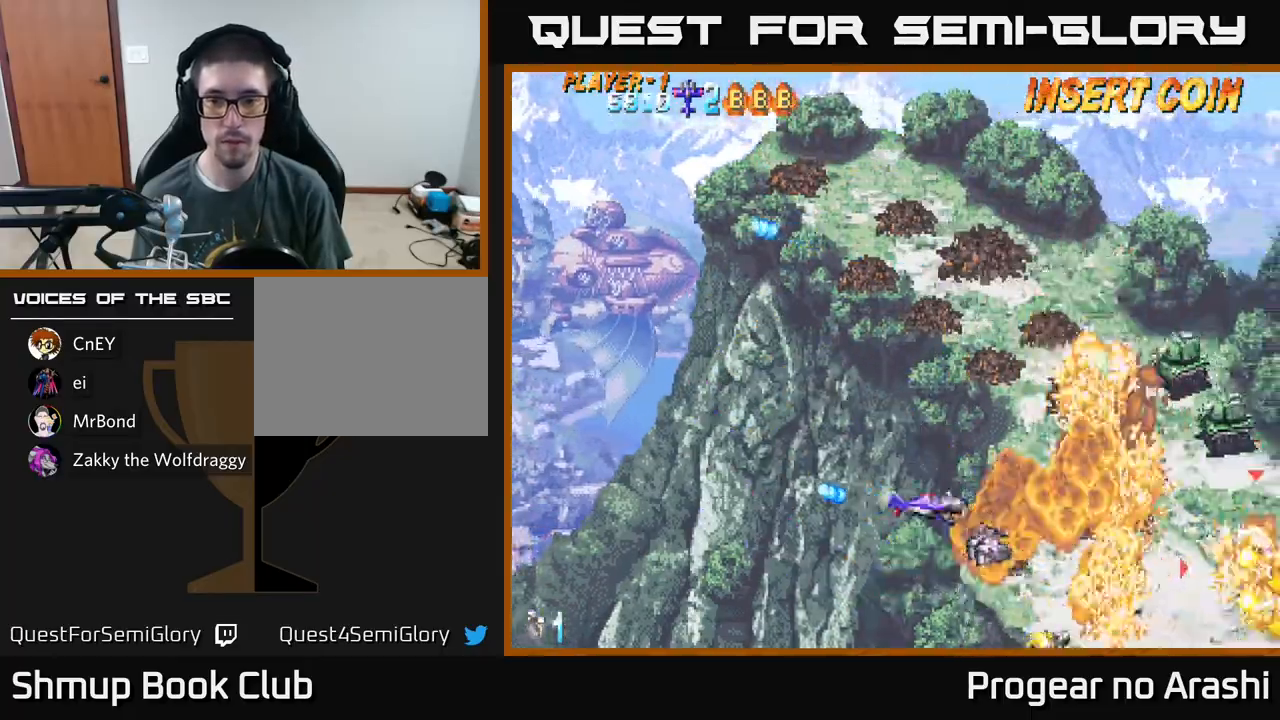
{"buttons": ["A", "DPAD_UP"], "left_stick": "center", "events": []}
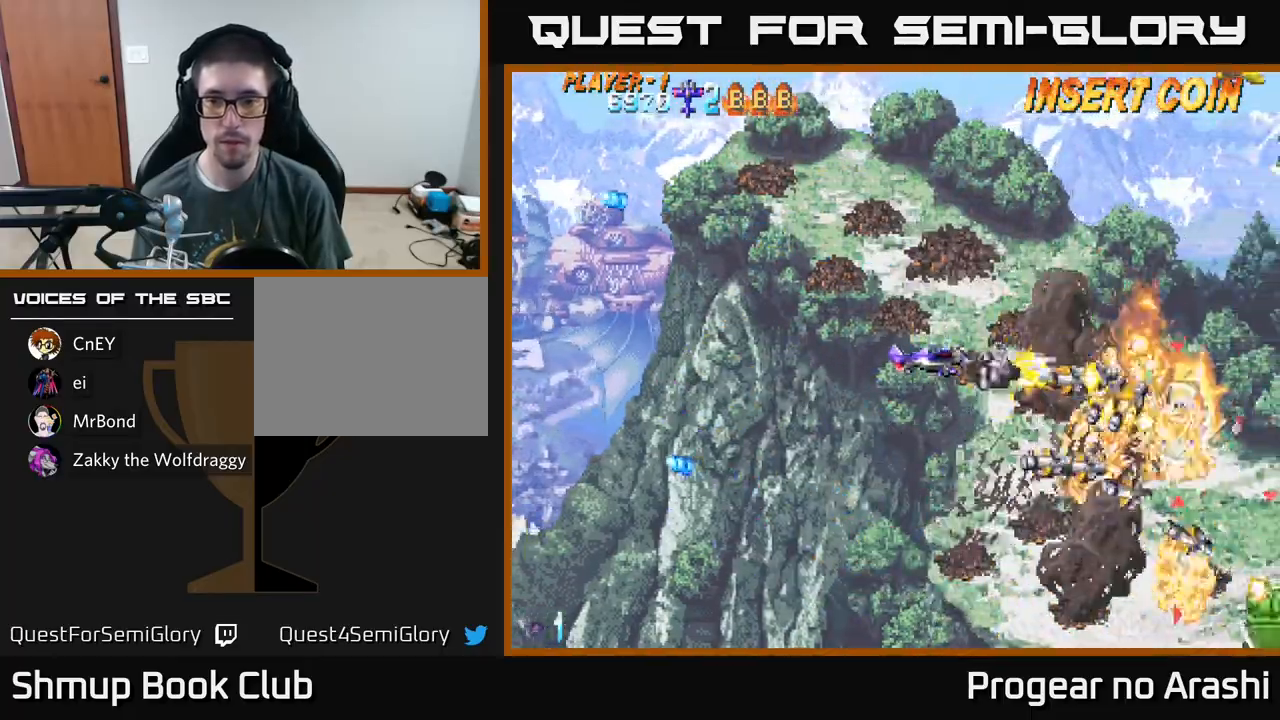
{"buttons": ["X", "DPAD_UP", "DPAD_LEFT"], "left_stick": "center", "events": [[150, "DPAD_UP", "up"], [167, "X", "down"], [200, "A", "up"], [200, "DPAD_DOWN", "down"], [417, "DPAD_DOWN", "up"], [417, "DPAD_LEFT", "down"], [467, "DPAD_UP", "down"]]}
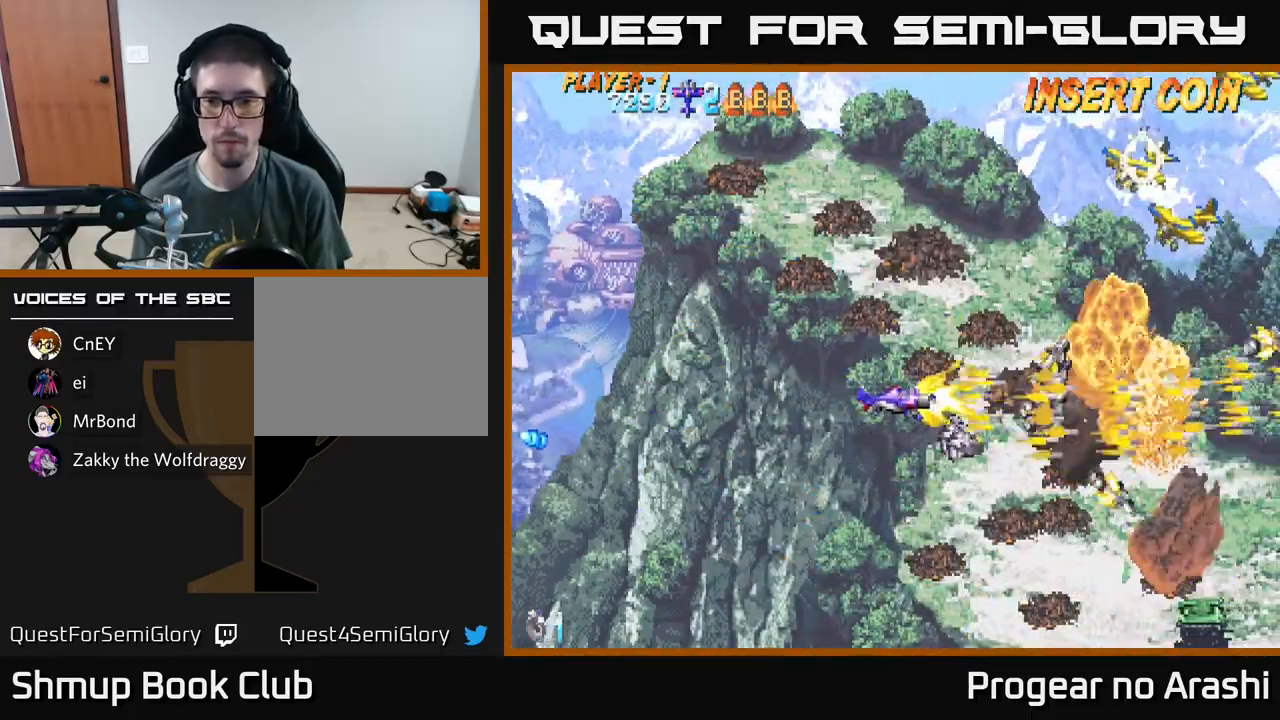
{"buttons": ["X", "DPAD_UP"], "left_stick": "center", "events": [[300, "DPAD_LEFT", "up"]]}